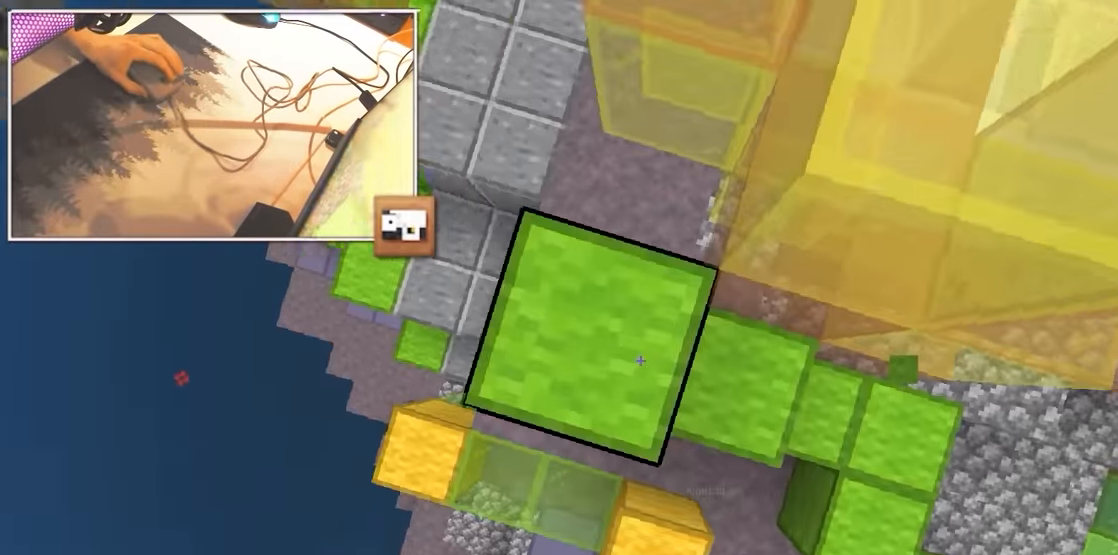
Gameplay with keyboard and mouse; each line is a JSON object with the keys and mouse buttons held at the frame after it. "events" lists presses ("down") and releases ("up") of "a", "d", "s", "w", "mouse_left" and "mouse_right" between this image and that frame as [ms after this image, input, new state], when the widget could be followed in between. "mouse_left", "mouse_right" = the "left", "right" buttons of the "mouse" list. No other keys are recorded. Fast repeated clicks can show as one long hold. Mouse movement is not recorded.
{"keys": ["a"], "mouse": ["right"], "events": [[33, "s", "up"], [67, "w", "down"], [150, "a", "down"], [150, "w", "up"], [233, "s", "down"], [250, "a", "up"], [367, "a", "down"], [400, "s", "up"]]}
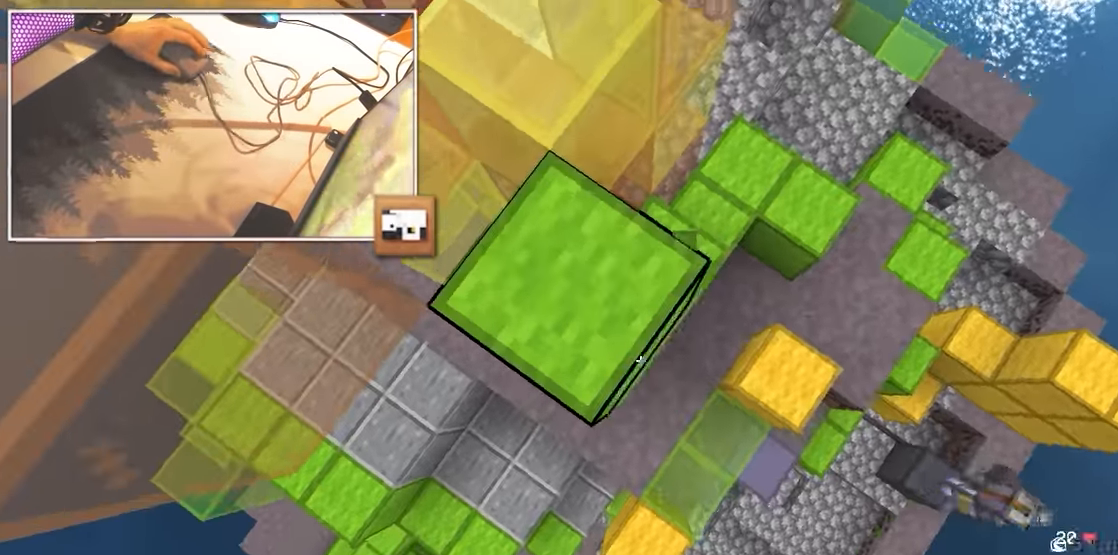
{"keys": ["w"], "mouse": ["right"], "events": [[50, "w", "down"], [250, "a", "up"], [250, "w", "up"], [483, "w", "down"]]}
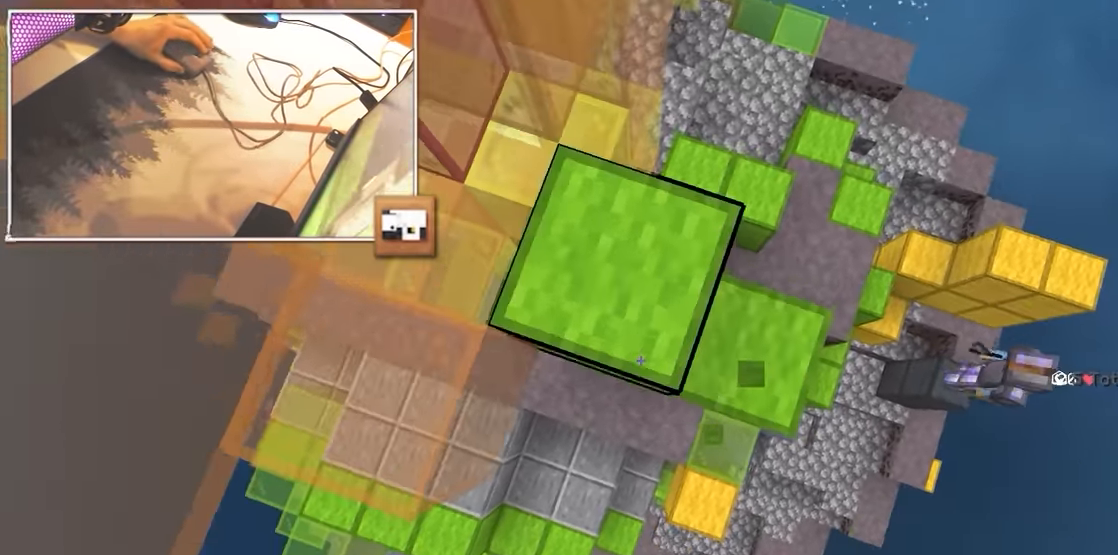
{"keys": ["a", "s"], "mouse": ["right"], "events": [[167, "w", "up"], [234, "d", "down"], [284, "d", "up"], [350, "a", "down"], [450, "s", "down"]]}
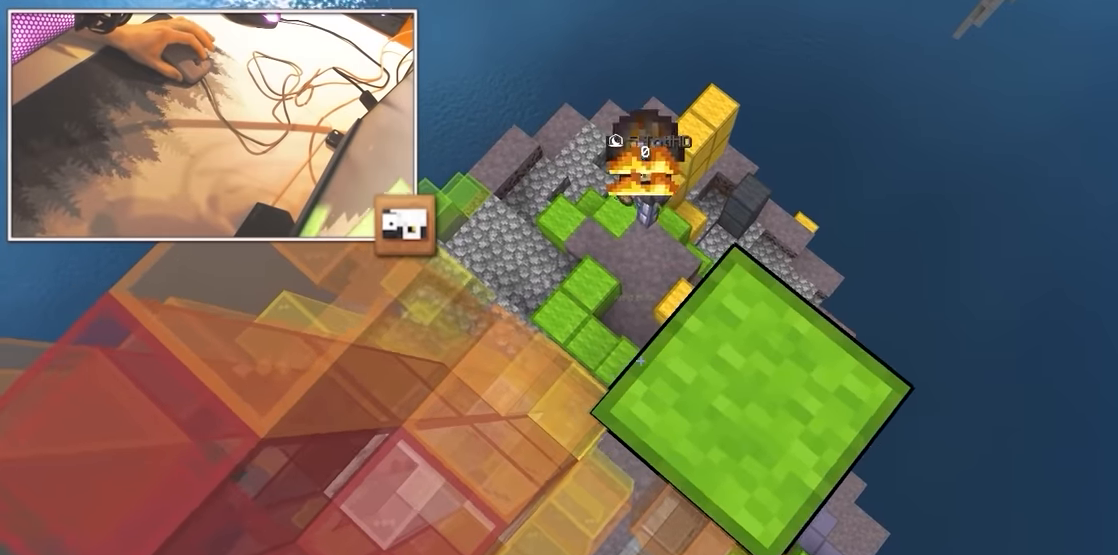
{"keys": ["a", "w"], "mouse": ["right"], "events": [[267, "w", "down"], [284, "s", "up"]]}
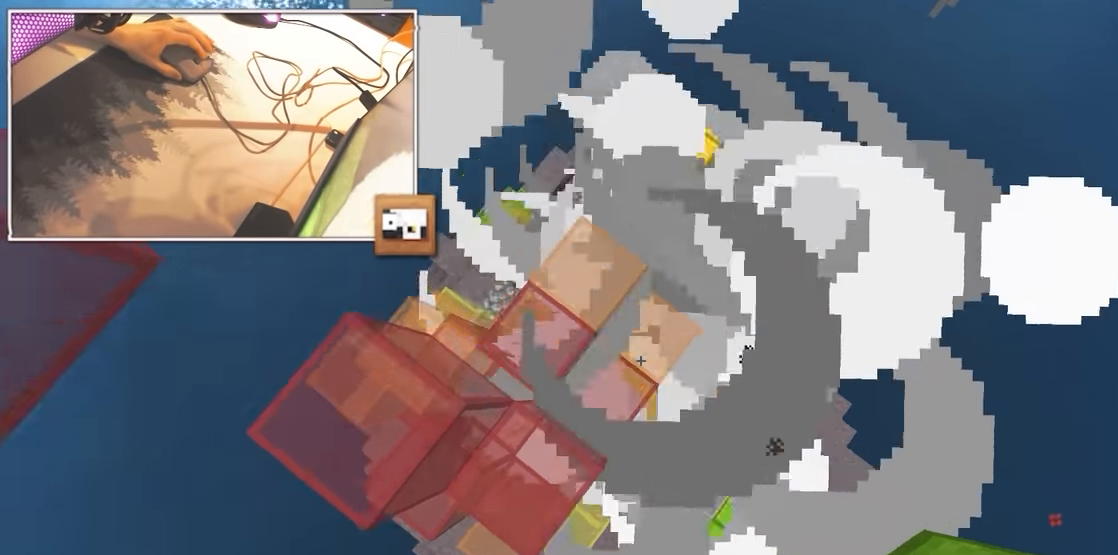
{"keys": ["s"], "mouse": ["right"], "events": [[300, "w", "up"], [317, "s", "down"], [500, "a", "up"]]}
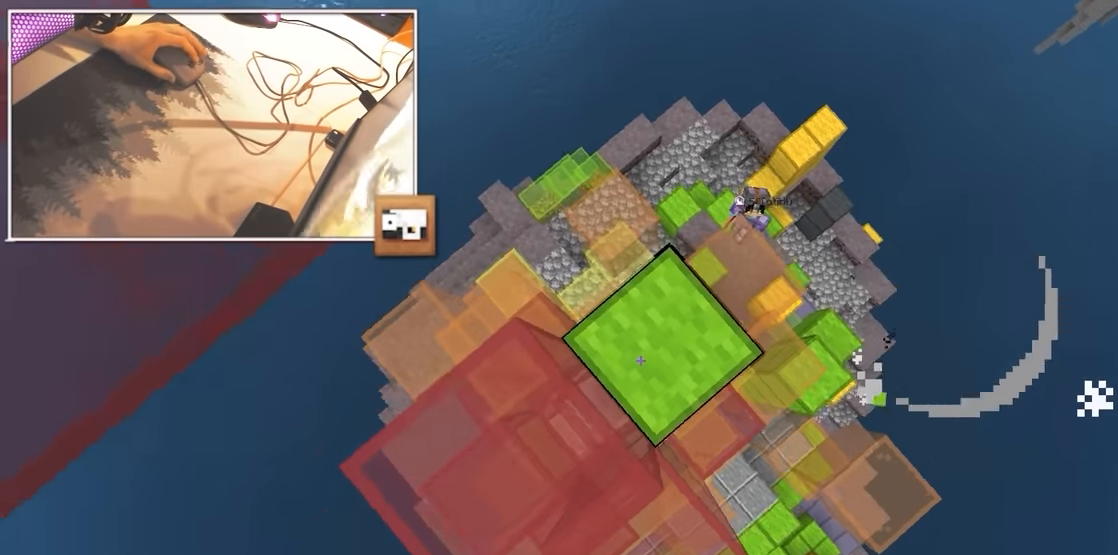
{"keys": ["d", "w"], "mouse": [], "events": [[100, "a", "down"], [334, "a", "up"], [350, "s", "up"], [417, "w", "down"], [484, "d", "down"], [500, "mouse_right", "up"]]}
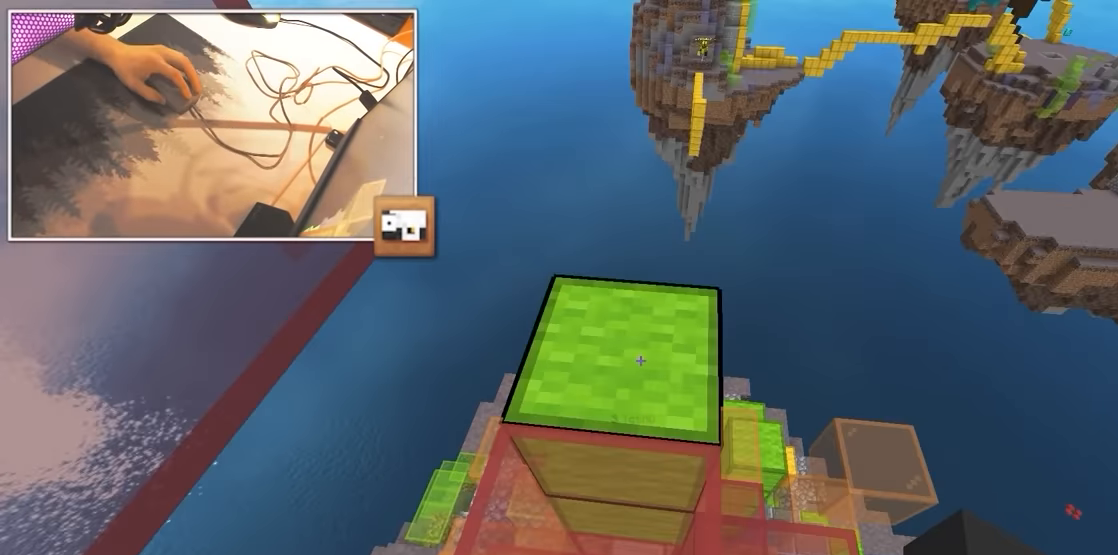
{"keys": ["w"], "mouse": [], "events": [[267, "d", "up"]]}
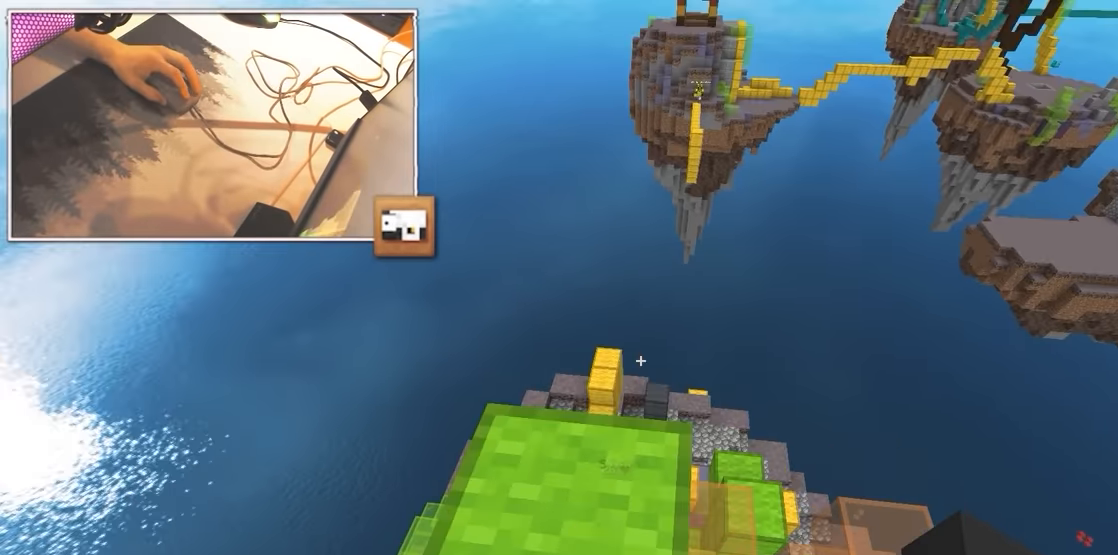
{"keys": ["a", "w"], "mouse": [], "events": [[234, "a", "down"], [317, "w", "up"], [367, "s", "down"], [500, "s", "up"], [500, "w", "down"]]}
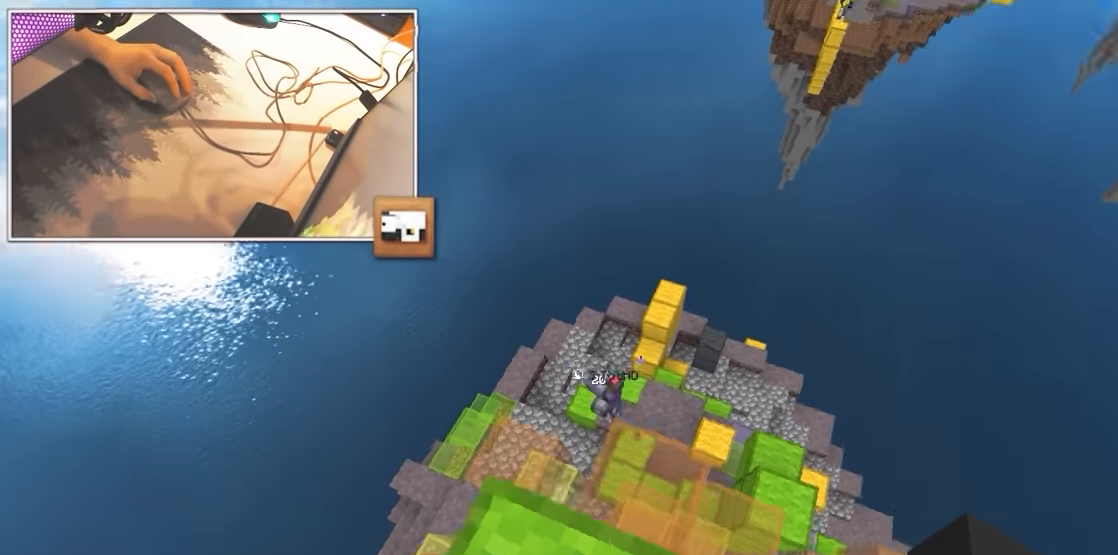
{"keys": ["s"], "mouse": [], "events": [[184, "w", "up"], [384, "s", "down"], [400, "a", "up"]]}
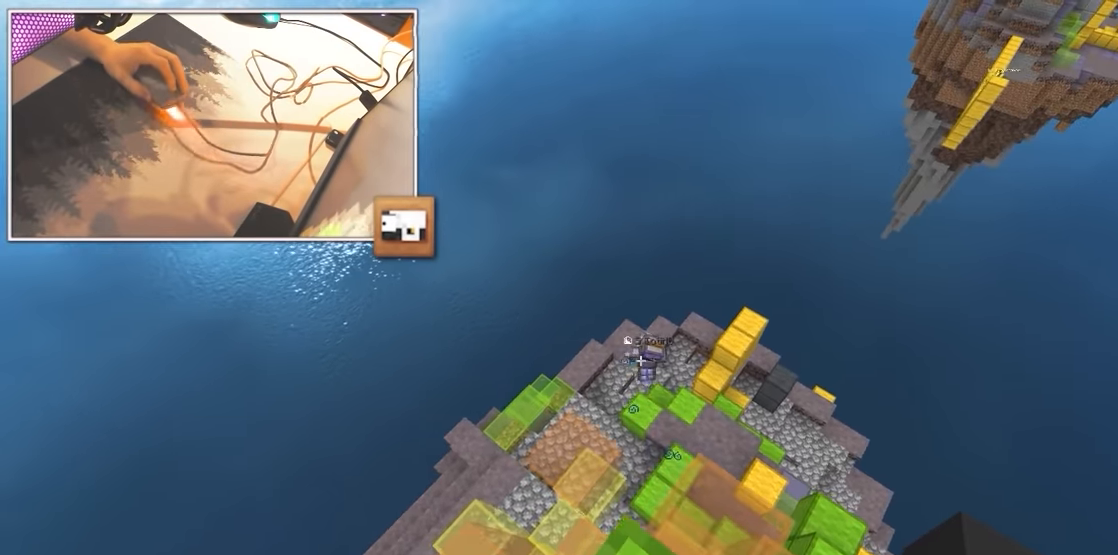
{"keys": [], "mouse": [], "events": [[250, "s", "up"]]}
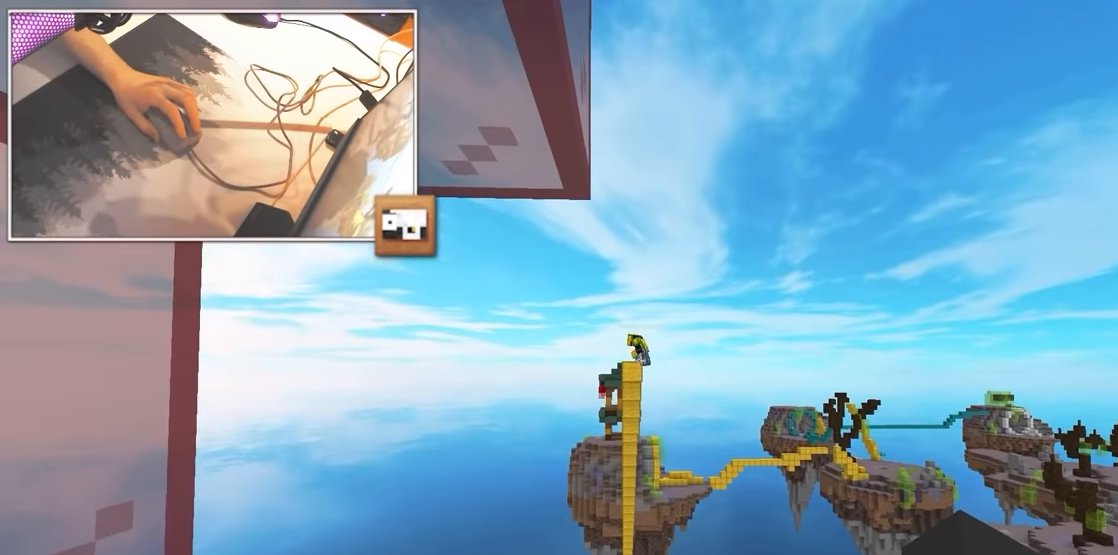
{"keys": [], "mouse": [], "events": [[17, "s", "down"], [450, "s", "up"]]}
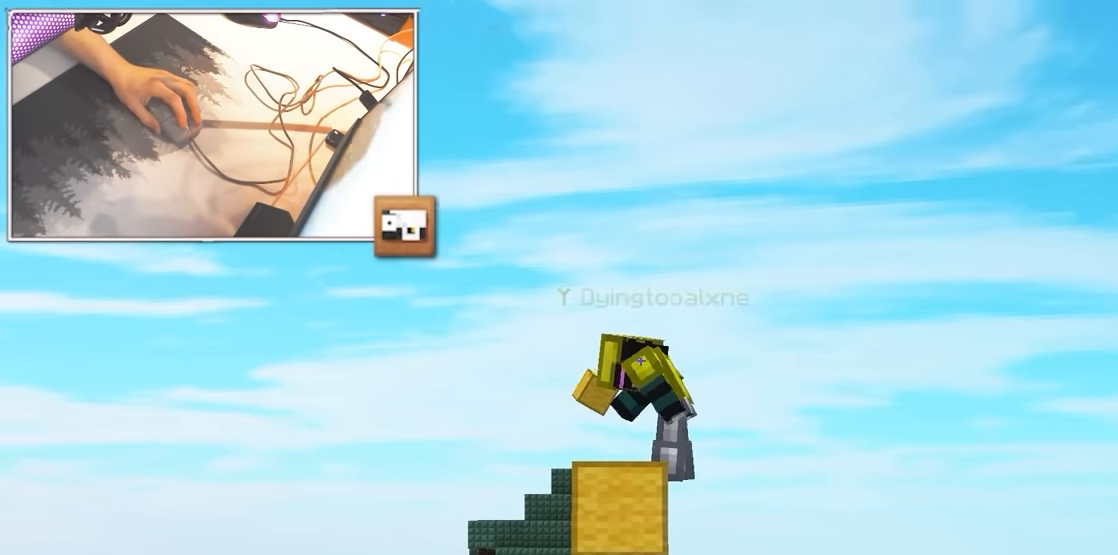
{"keys": [], "mouse": [], "events": []}
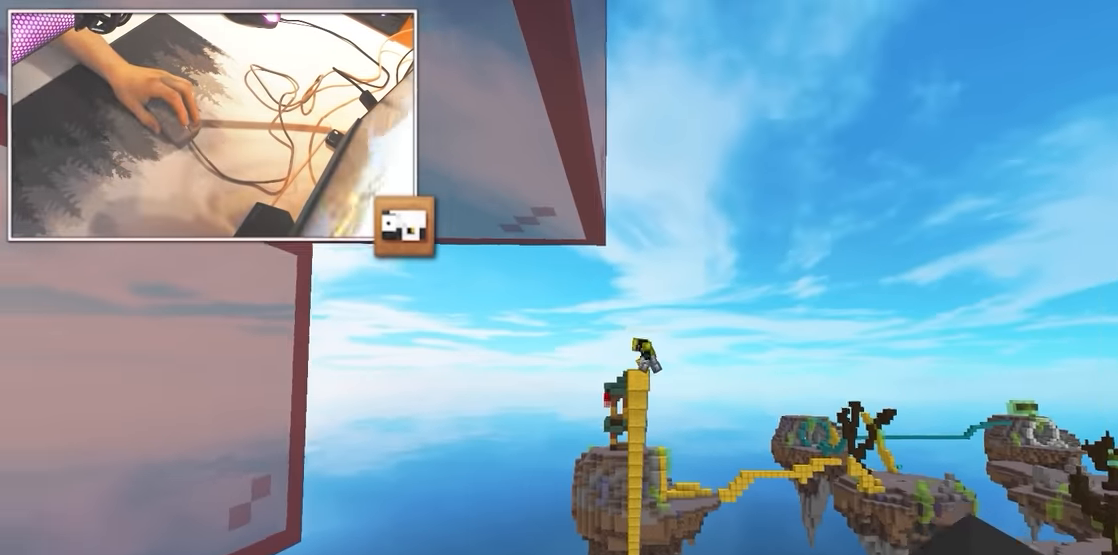
{"keys": [], "mouse": [], "events": [[150, "s", "down"], [267, "s", "up"]]}
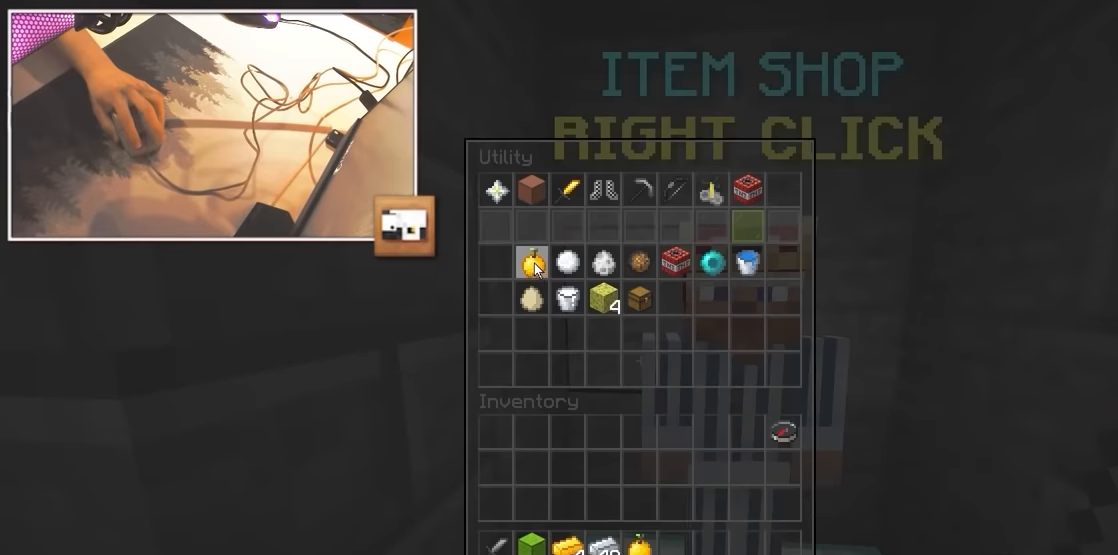
{"keys": [], "mouse": [], "events": []}
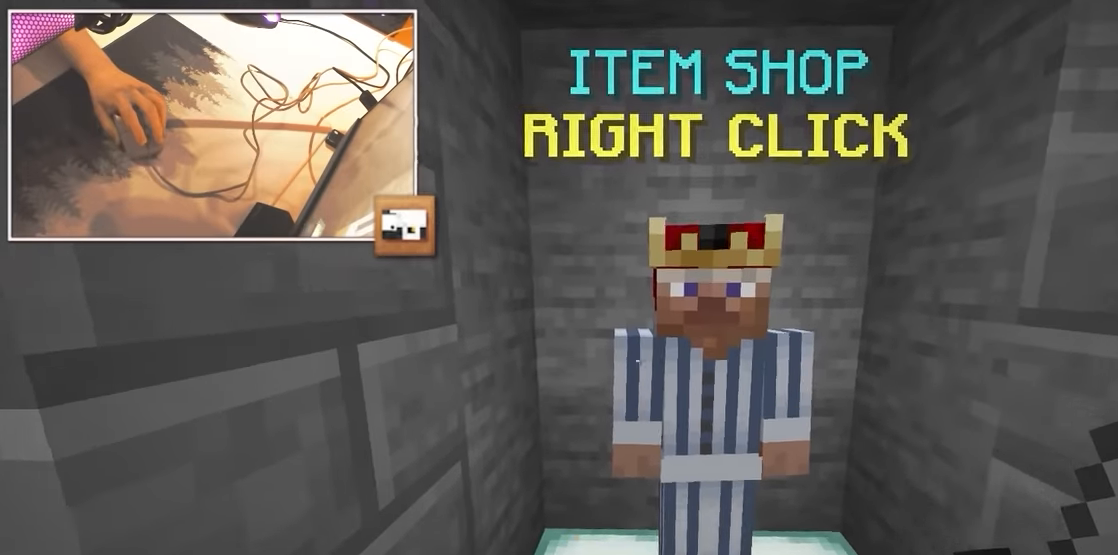
{"keys": ["s"], "mouse": [], "events": [[100, "w", "down"], [250, "w", "up"], [267, "a", "down"], [417, "s", "down"], [500, "a", "up"]]}
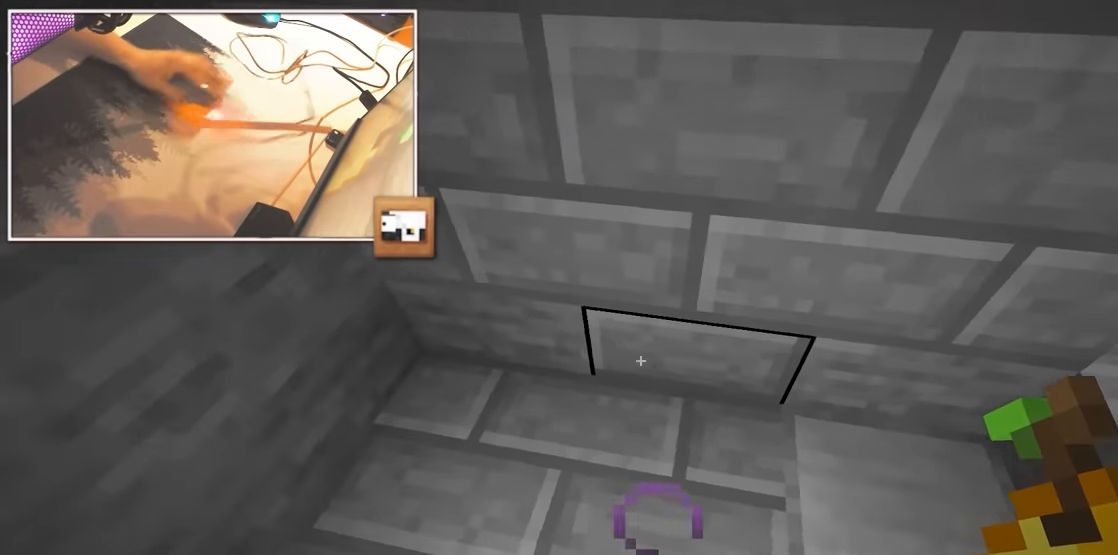
{"keys": ["a"], "mouse": [], "events": [[117, "s", "up"], [150, "a", "down"], [334, "d", "down"], [367, "a", "up"], [417, "d", "up"], [450, "a", "down"]]}